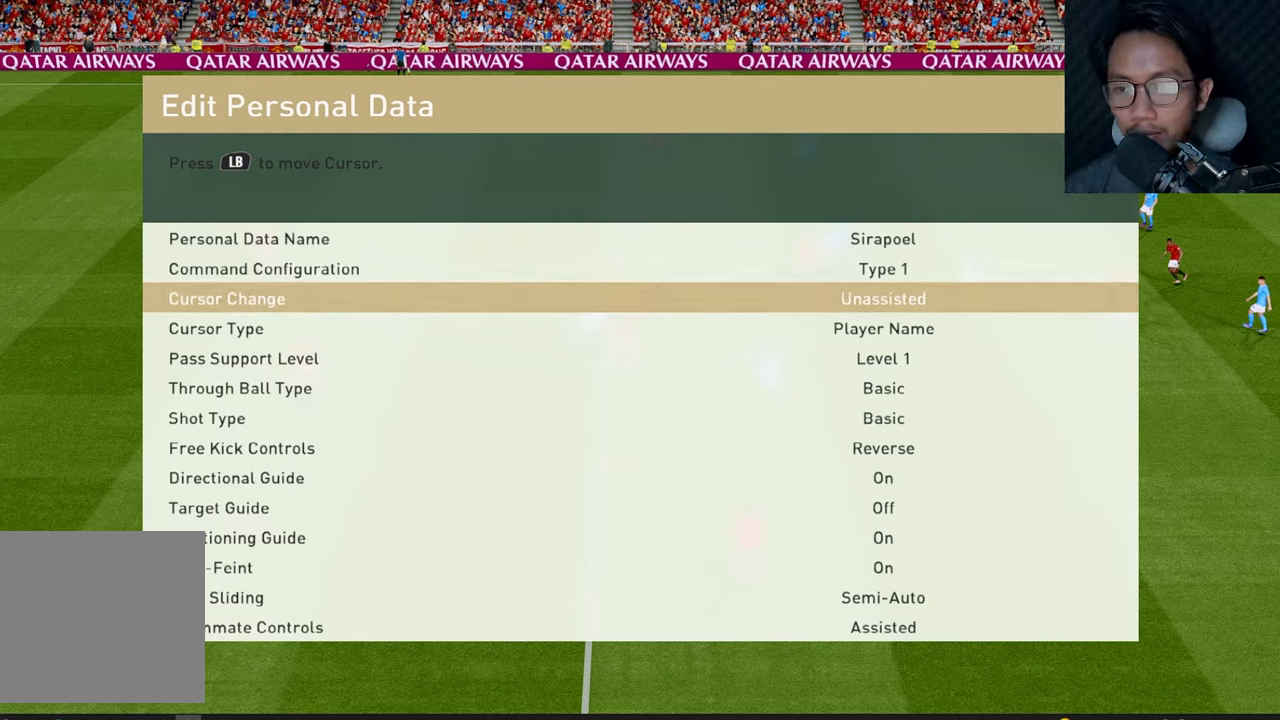
Gameplay with a controller (Xbox layout); each line is a JSON object with the inputs held at the frame after it. "events" lists button and stick changes between this image and that frame as [ms after this image, input, new state], when the widget could be followed in between. Not read: right_stick.
{"buttons": [], "left_stick": "center", "events": [[150, "A", "down"], [366, "A", "up"]]}
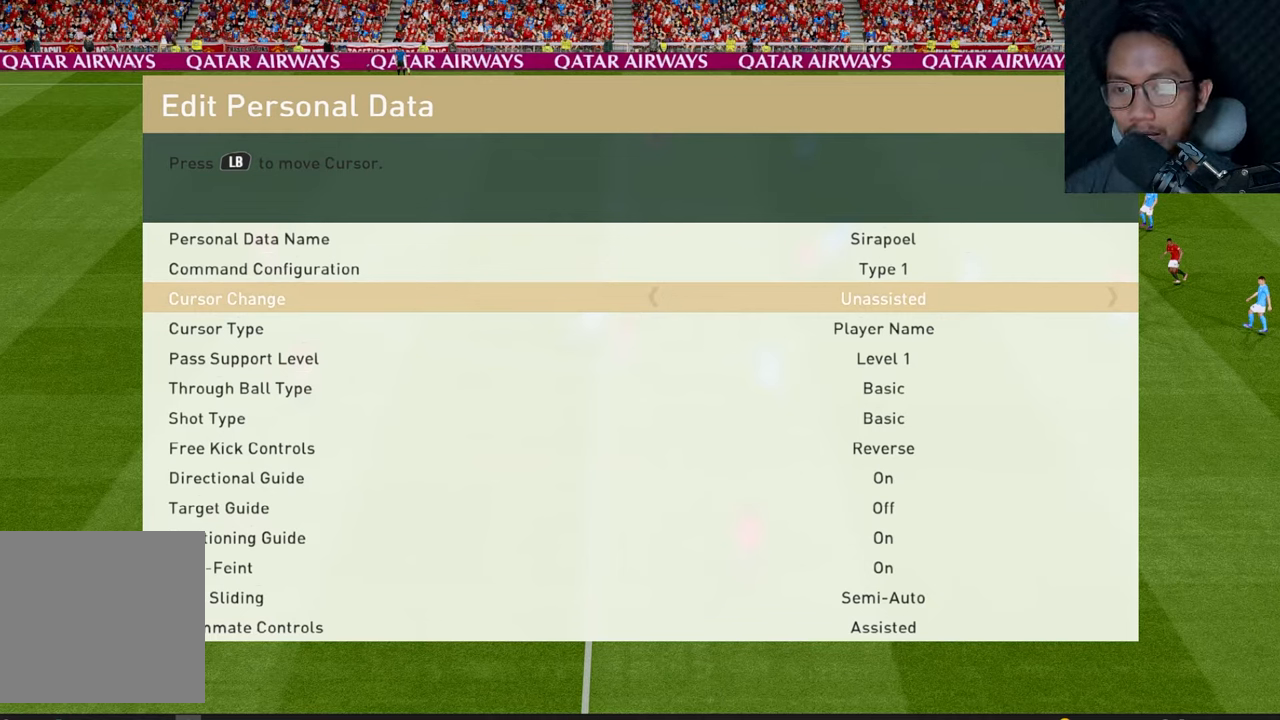
{"buttons": [], "left_stick": "center", "events": []}
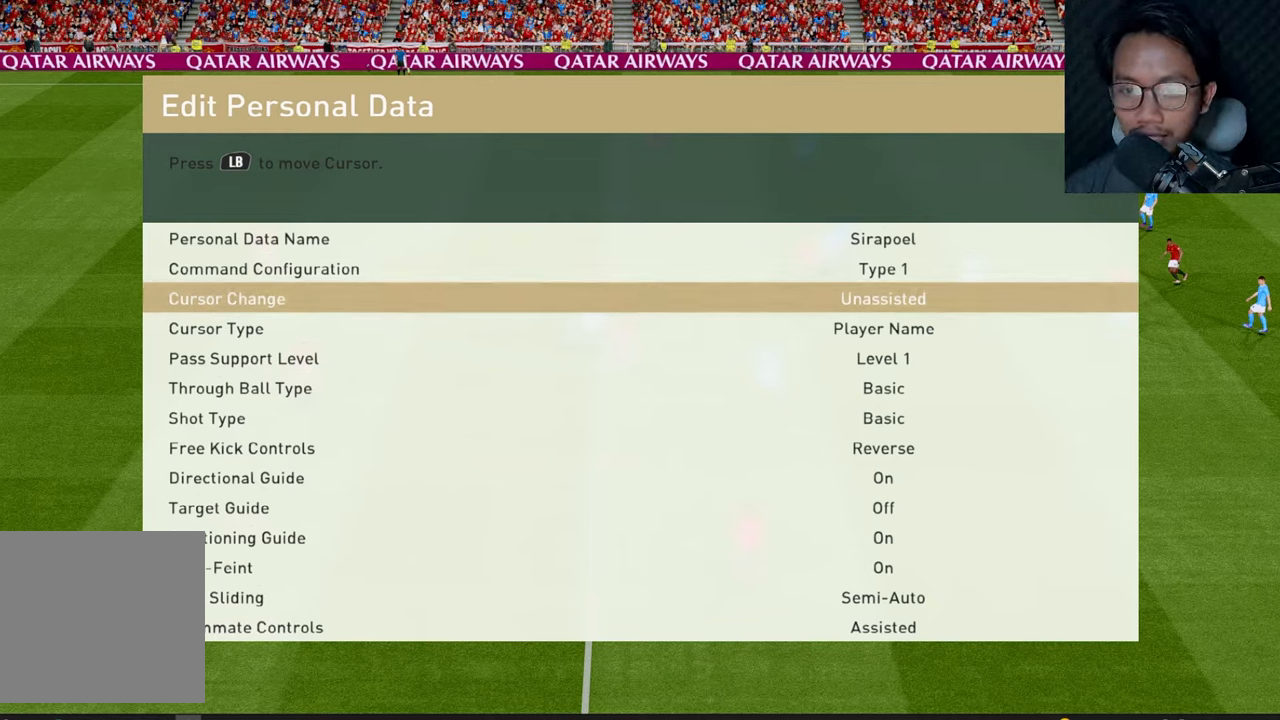
{"buttons": [], "left_stick": "up-left", "events": [[166, "B", "down"], [183, "B", "up"], [433, "left_stick", "up-left"]]}
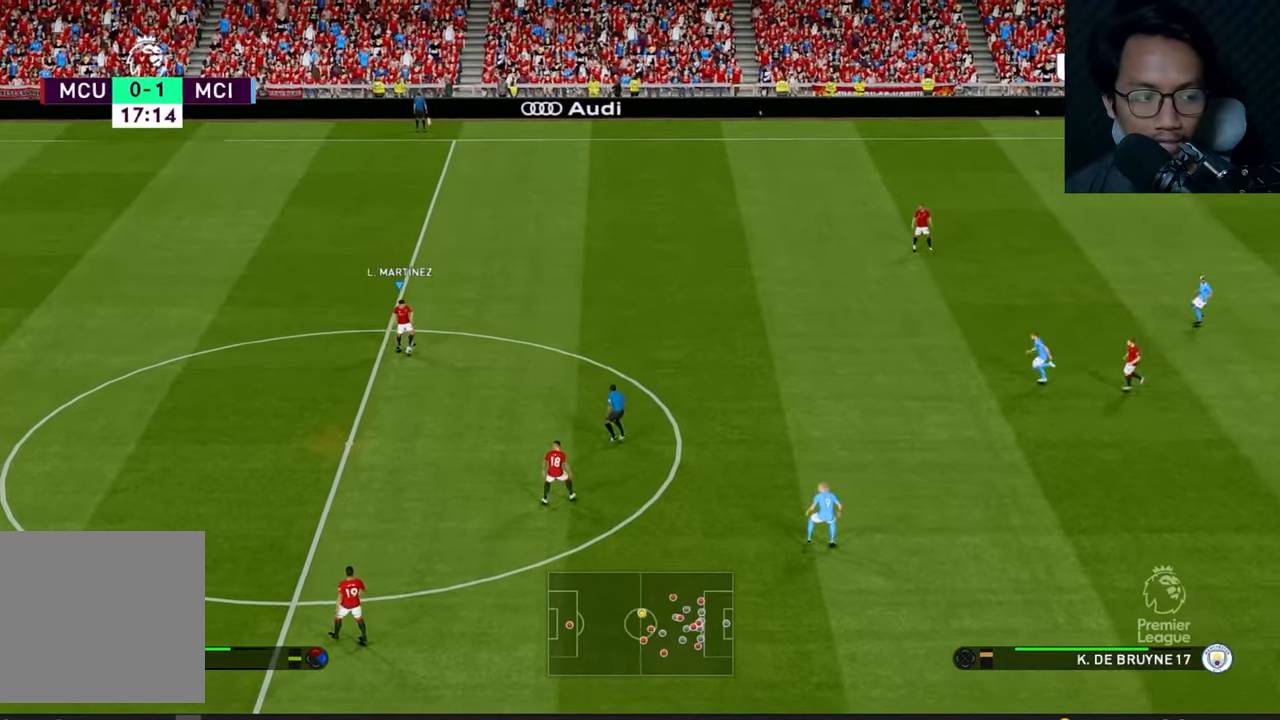
{"buttons": [], "left_stick": "up-left", "events": []}
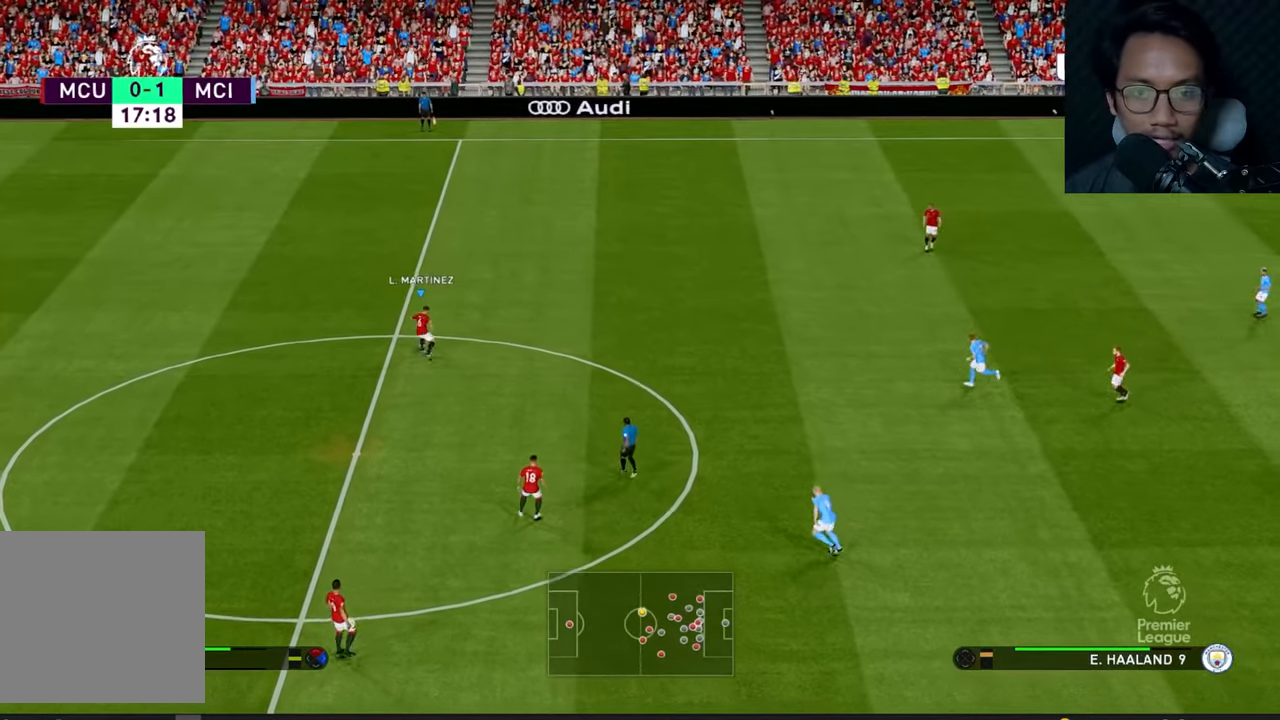
{"buttons": [], "left_stick": "up", "events": [[250, "left_stick", "up"]]}
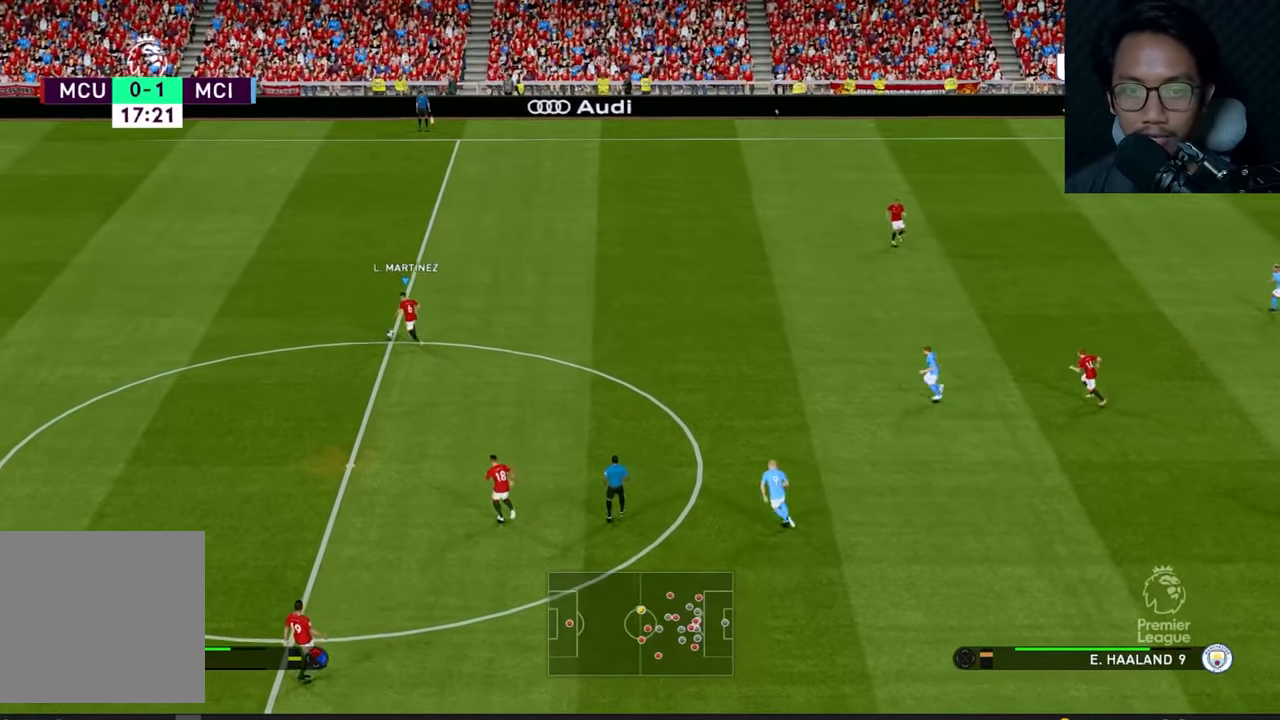
{"buttons": [], "left_stick": "up-right", "events": [[33, "left_stick", "up-right"]]}
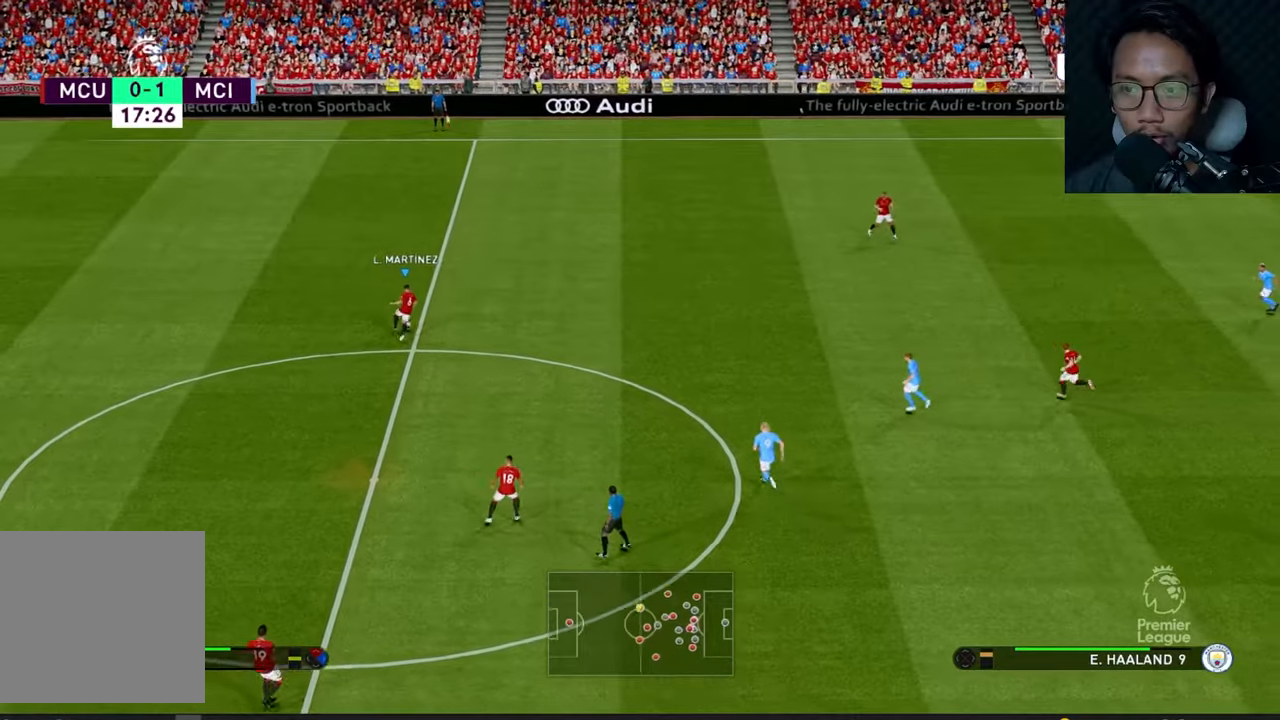
{"buttons": [], "left_stick": "up-right", "events": [[200, "A", "down"], [367, "A", "up"]]}
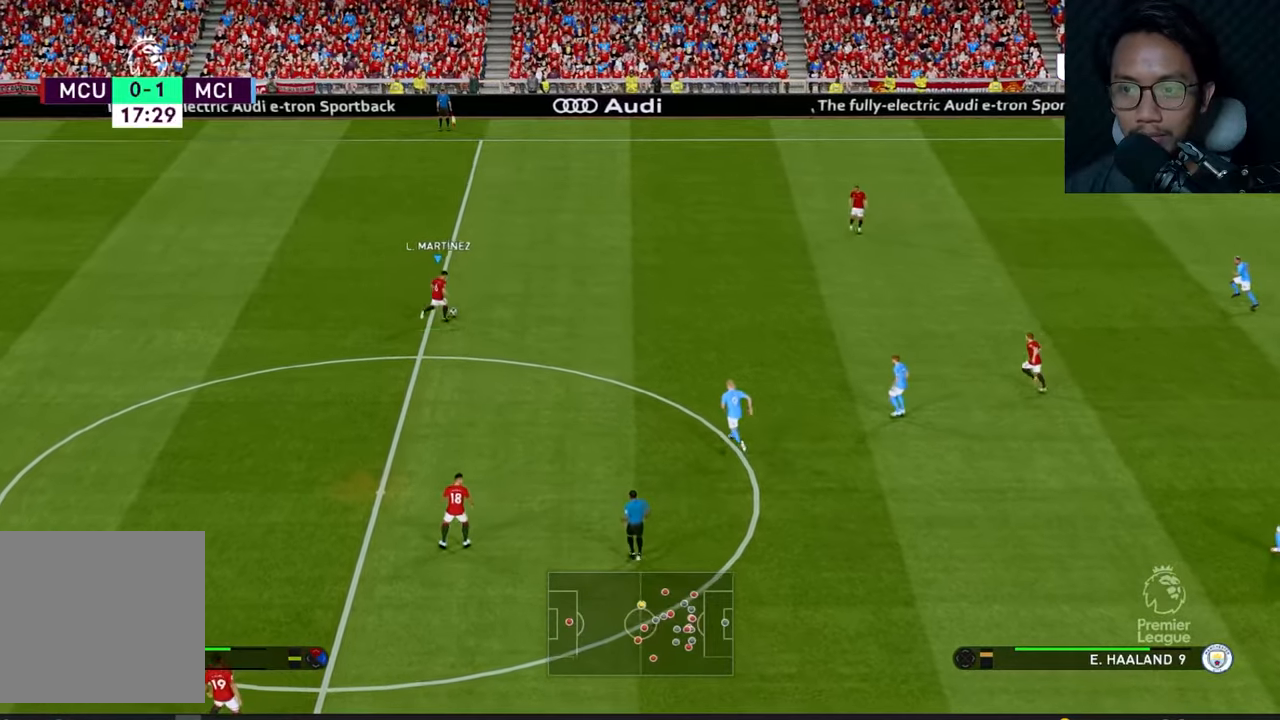
{"buttons": [], "left_stick": "up-right", "events": []}
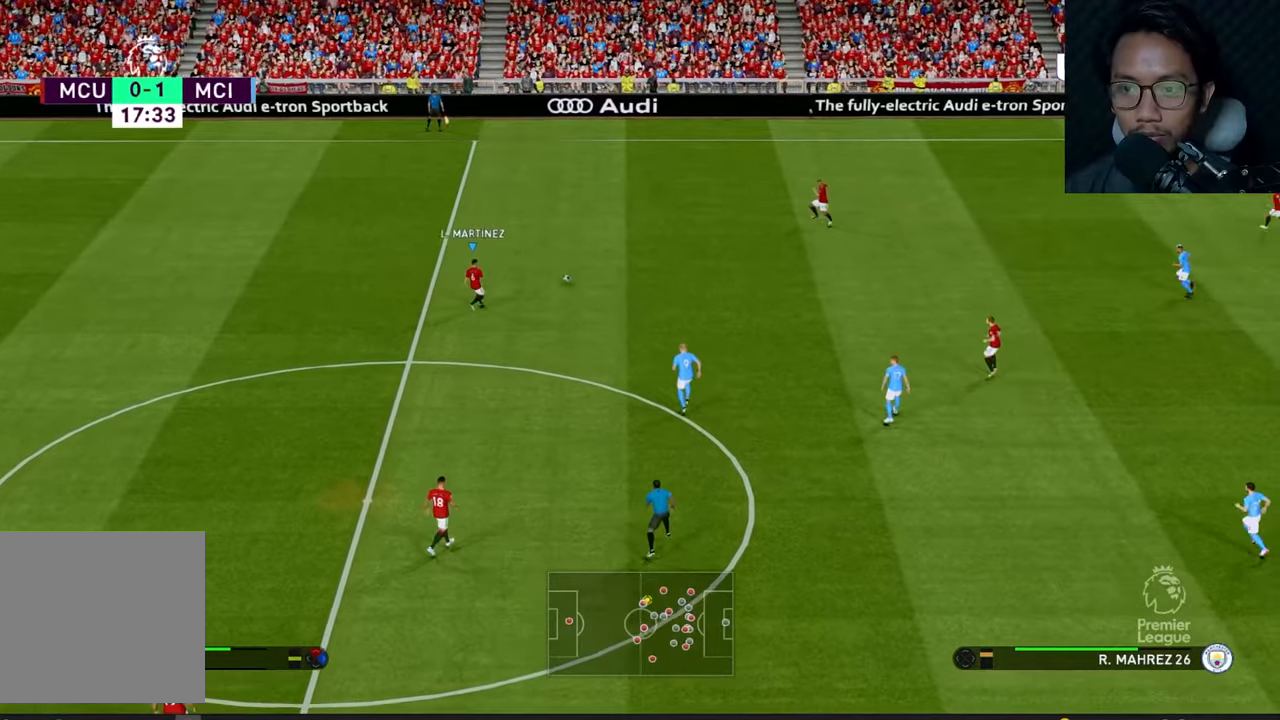
{"buttons": [], "left_stick": "center", "events": [[217, "left_stick", "center"]]}
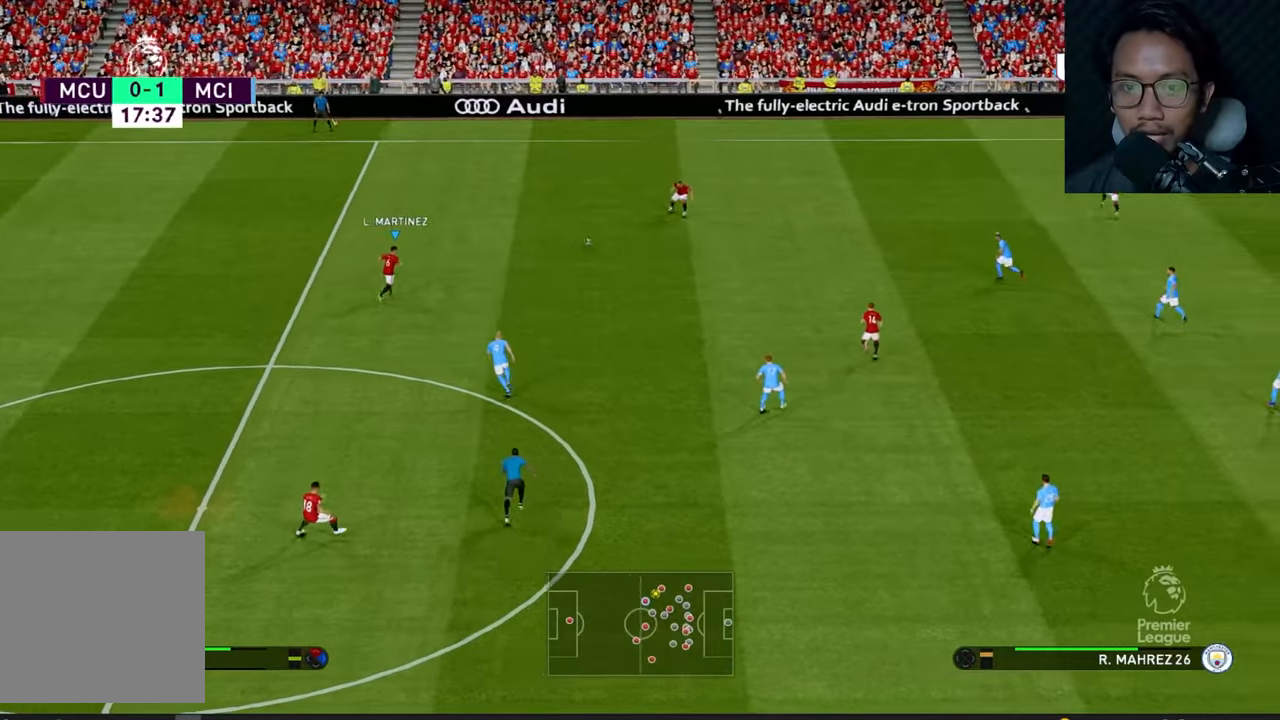
{"buttons": [], "left_stick": "center", "events": []}
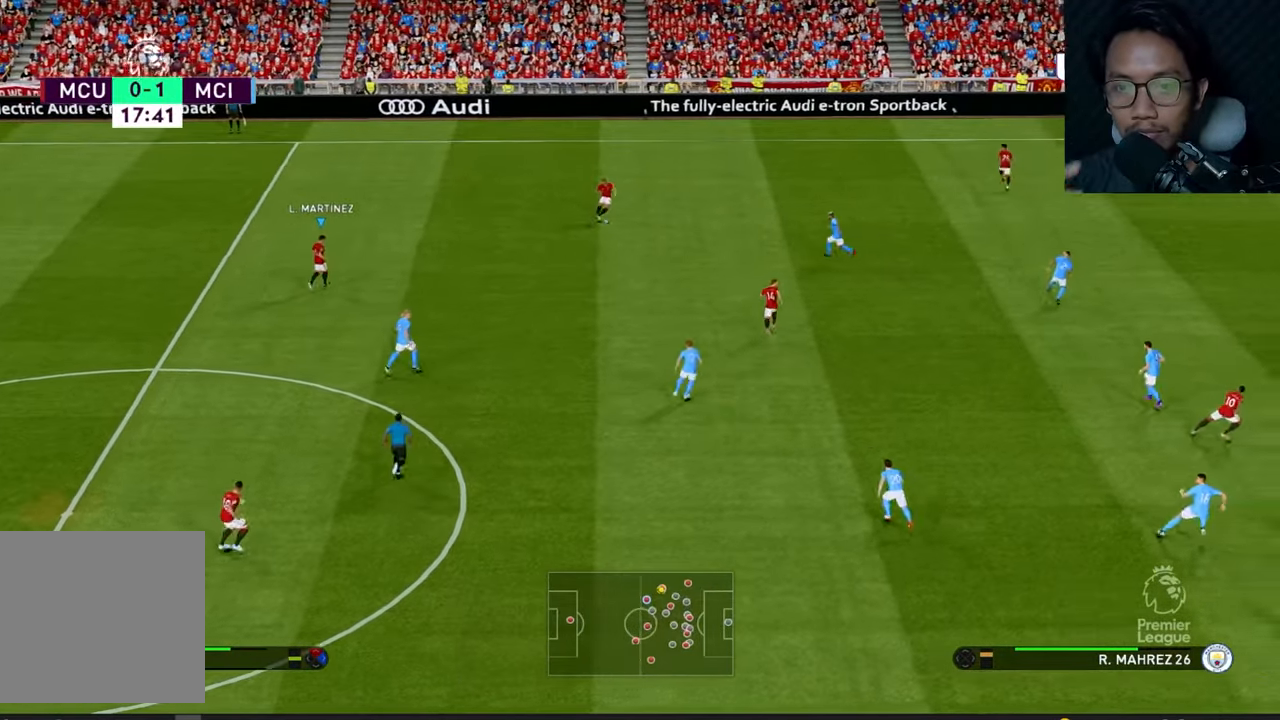
{"buttons": [], "left_stick": "center", "events": []}
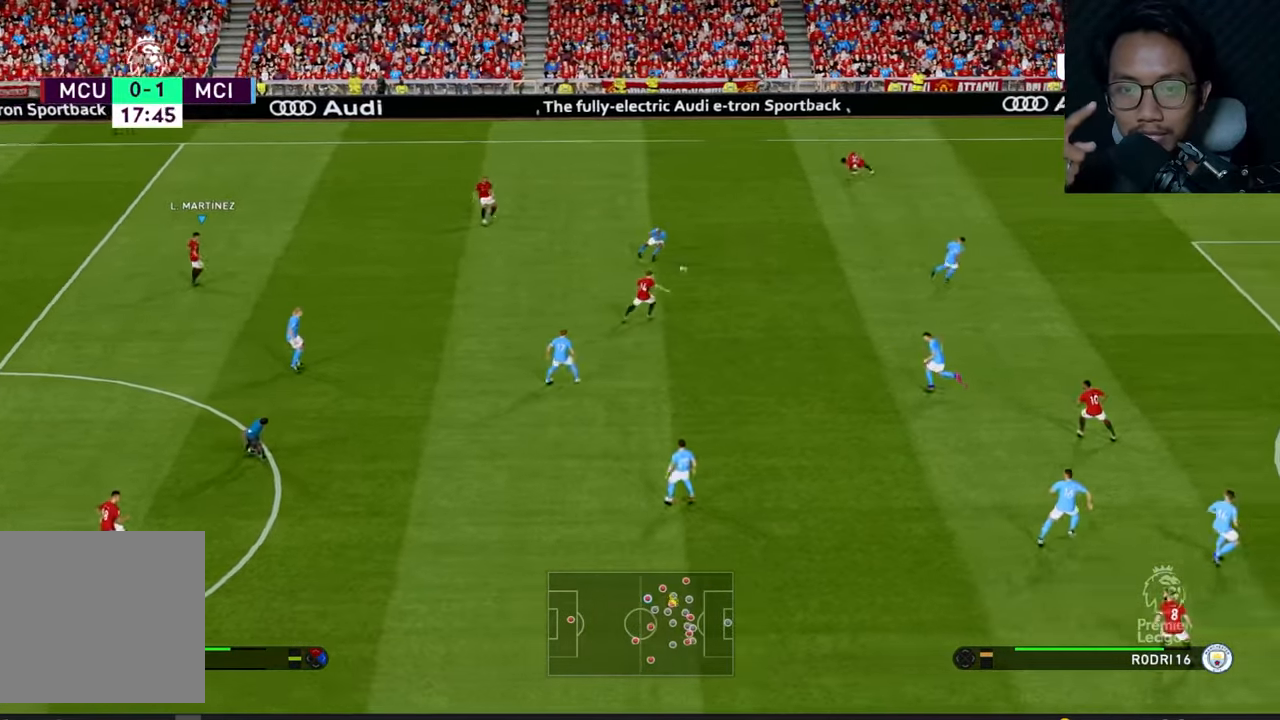
{"buttons": [], "left_stick": "center", "events": []}
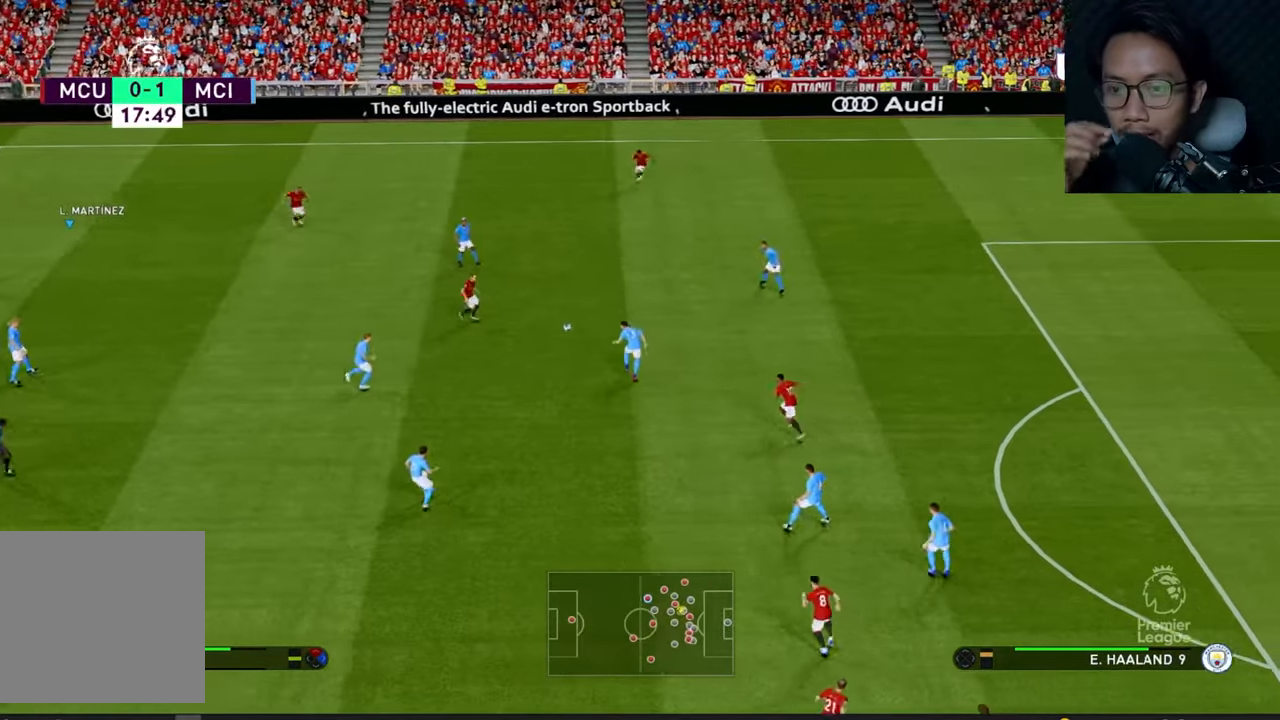
{"buttons": [], "left_stick": "up-left", "events": [[83, "left_stick", "up-left"]]}
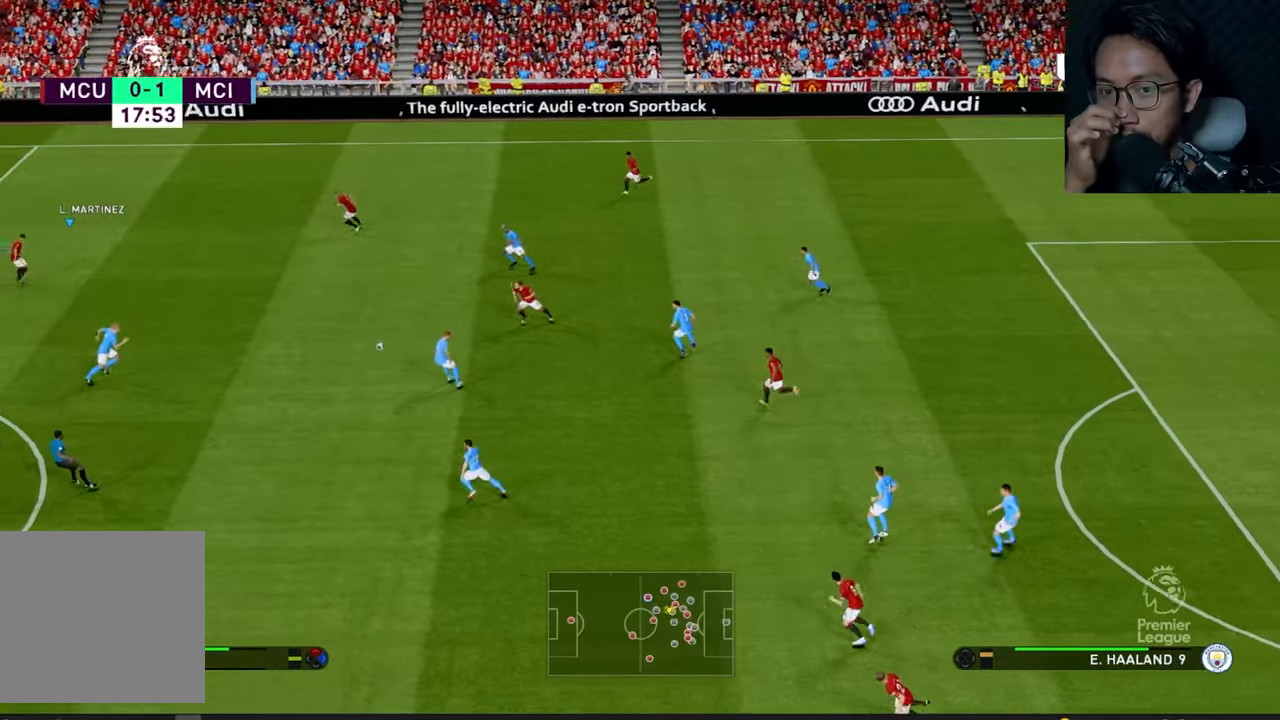
{"buttons": [], "left_stick": "up-left", "events": []}
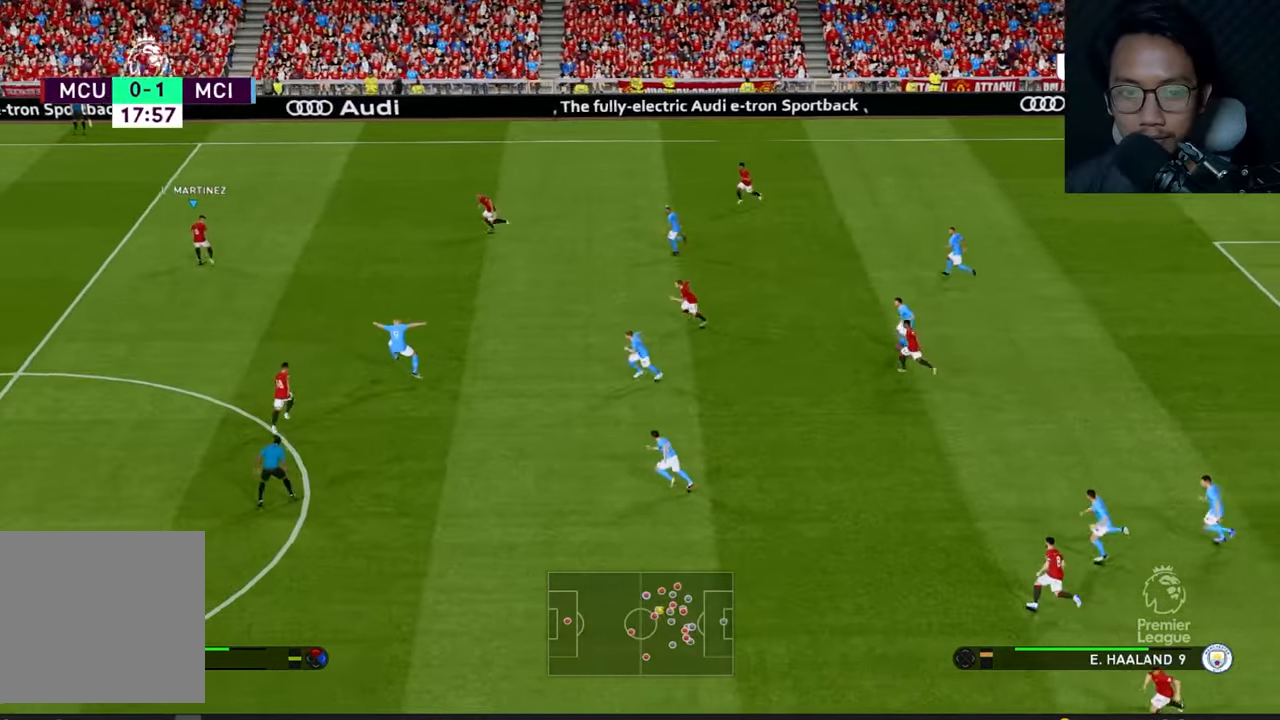
{"buttons": [], "left_stick": "up-left", "events": [[133, "L1", "down"], [250, "L1", "up"]]}
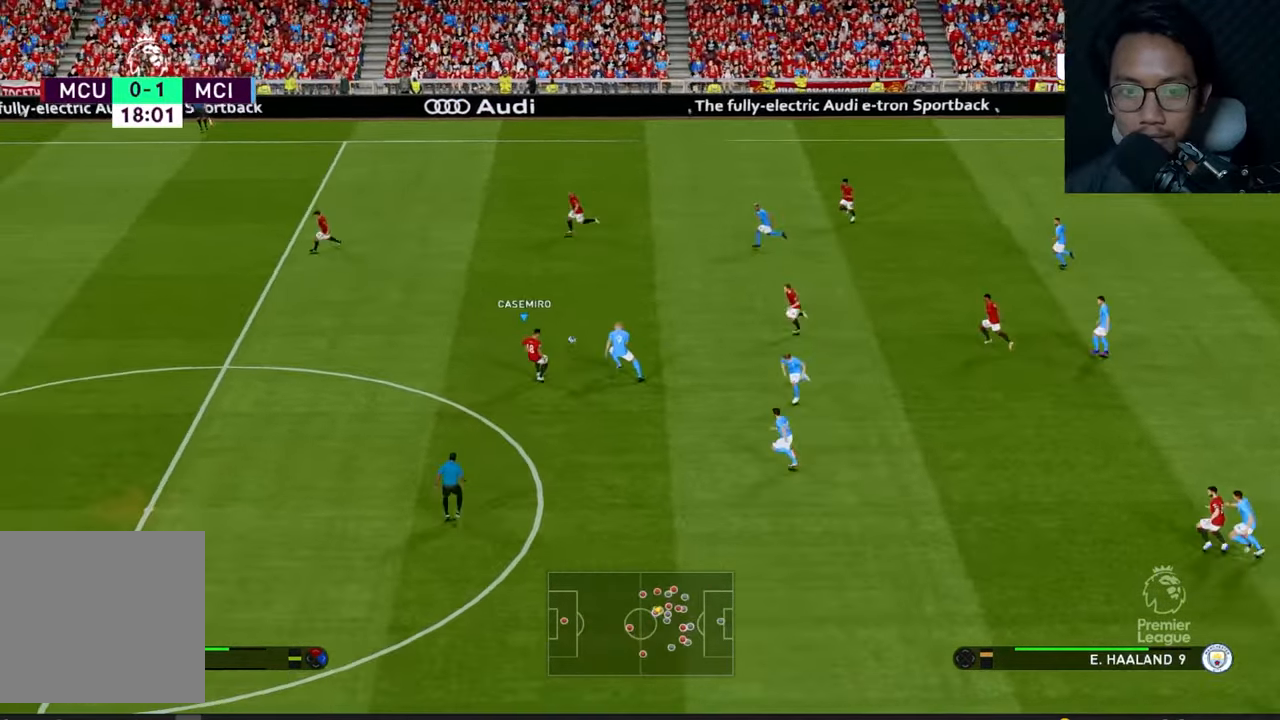
{"buttons": [], "left_stick": "up-left", "events": []}
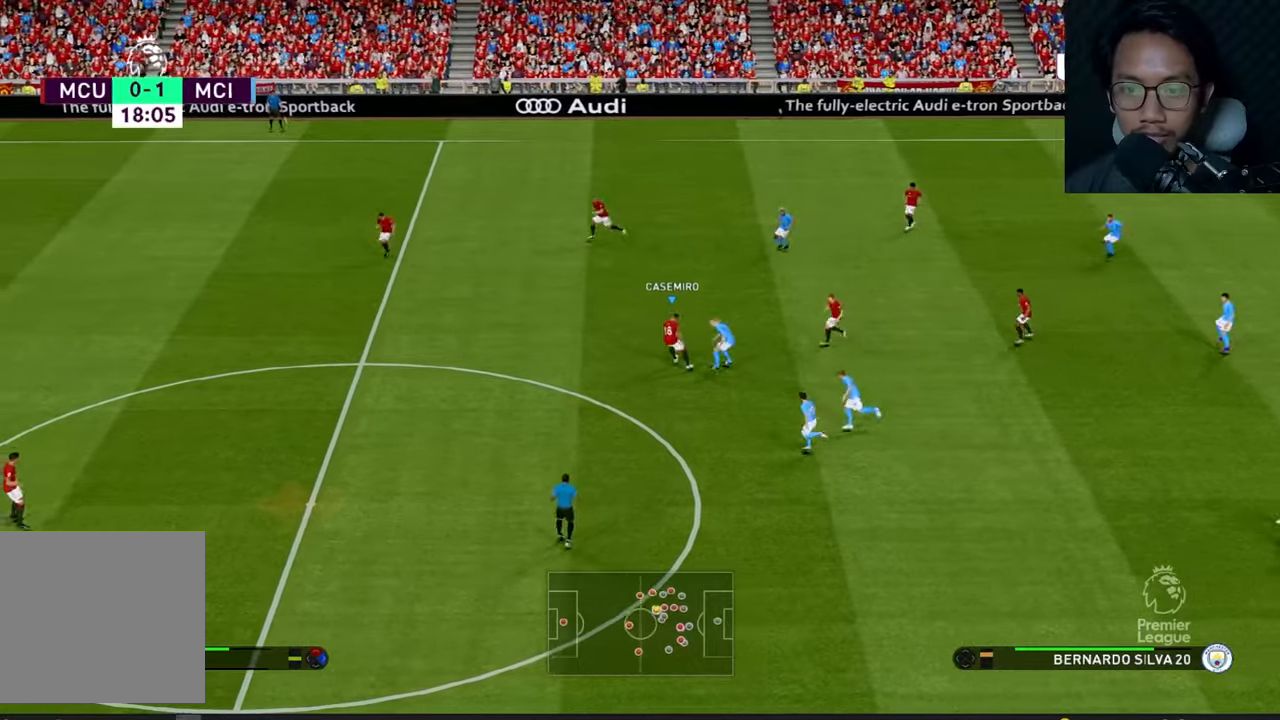
{"buttons": ["A"], "left_stick": "left", "events": [[184, "left_stick", "left"], [467, "A", "down"]]}
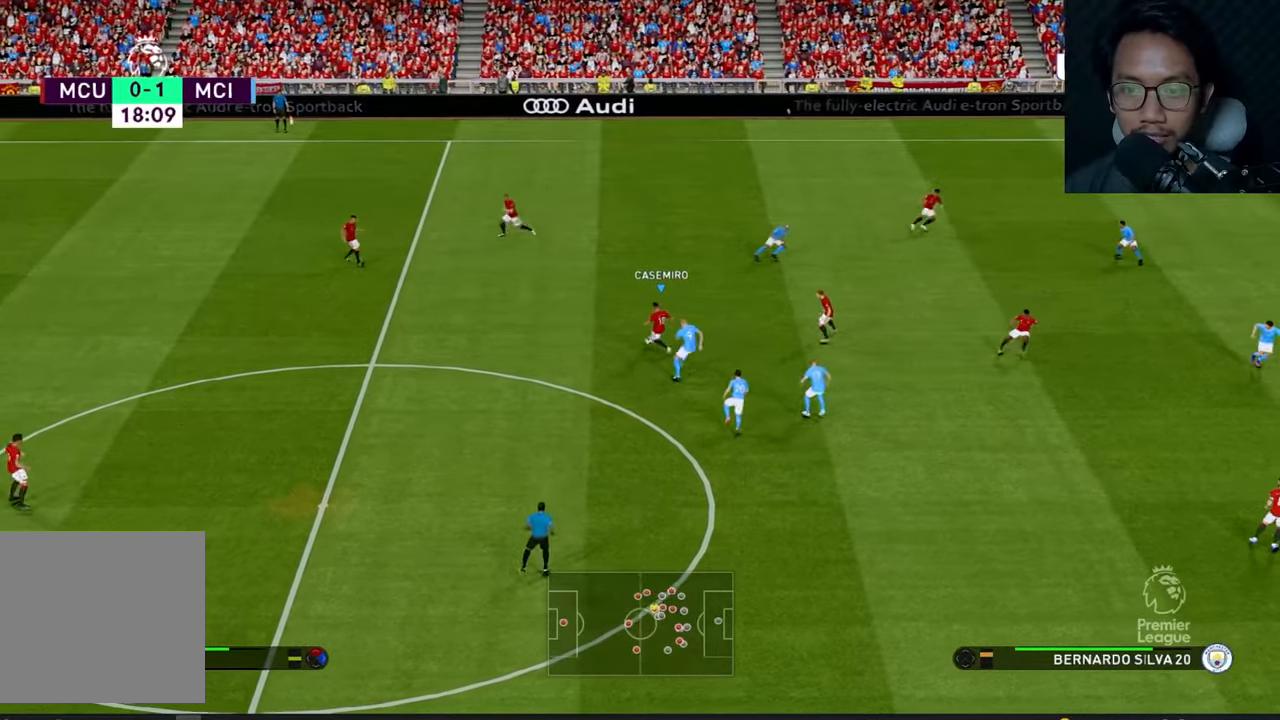
{"buttons": [], "left_stick": "left", "events": [[184, "A", "up"]]}
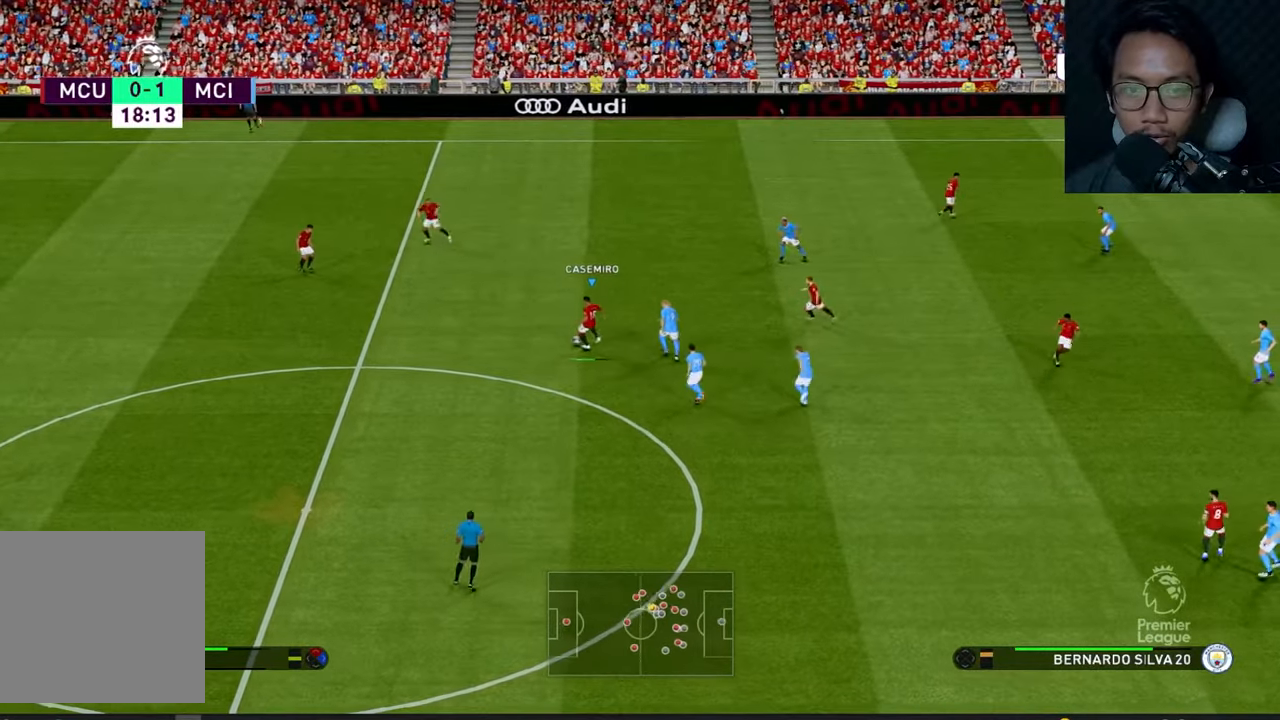
{"buttons": ["L1"], "left_stick": "left", "events": [[484, "L1", "down"]]}
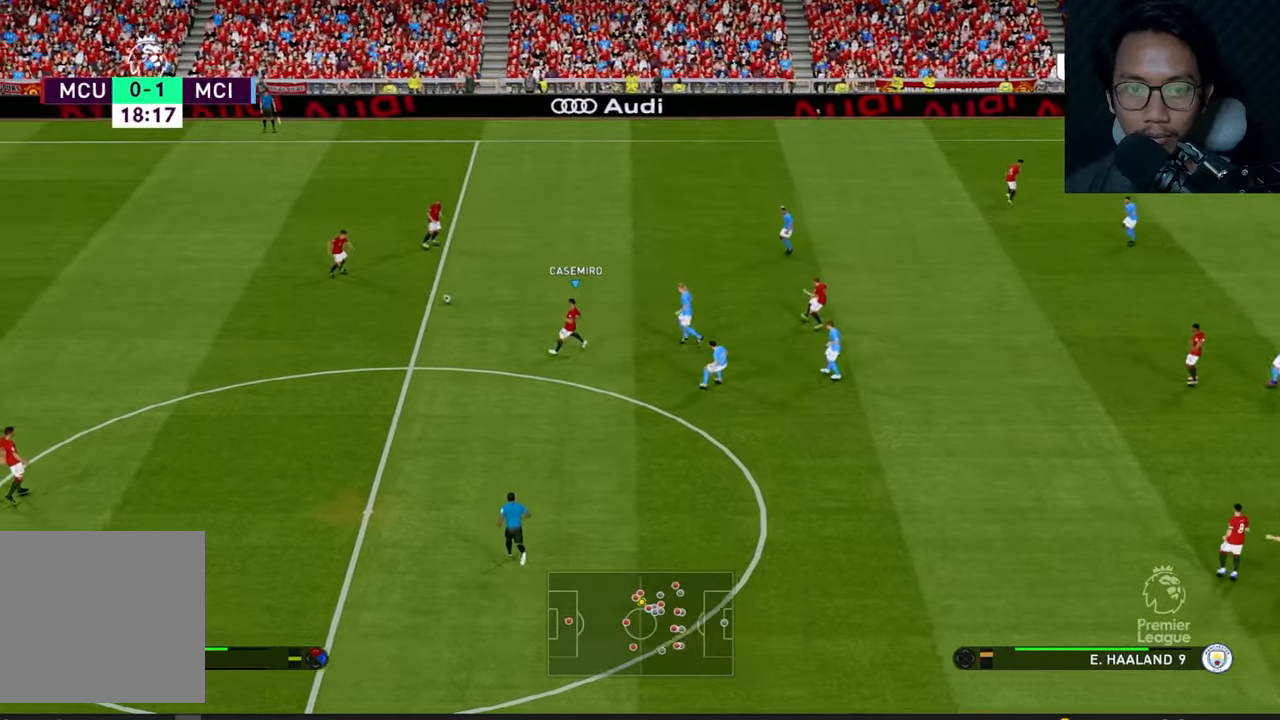
{"buttons": ["L3"], "left_stick": "left", "events": [[34, "L3", "down"], [117, "L1", "up"]]}
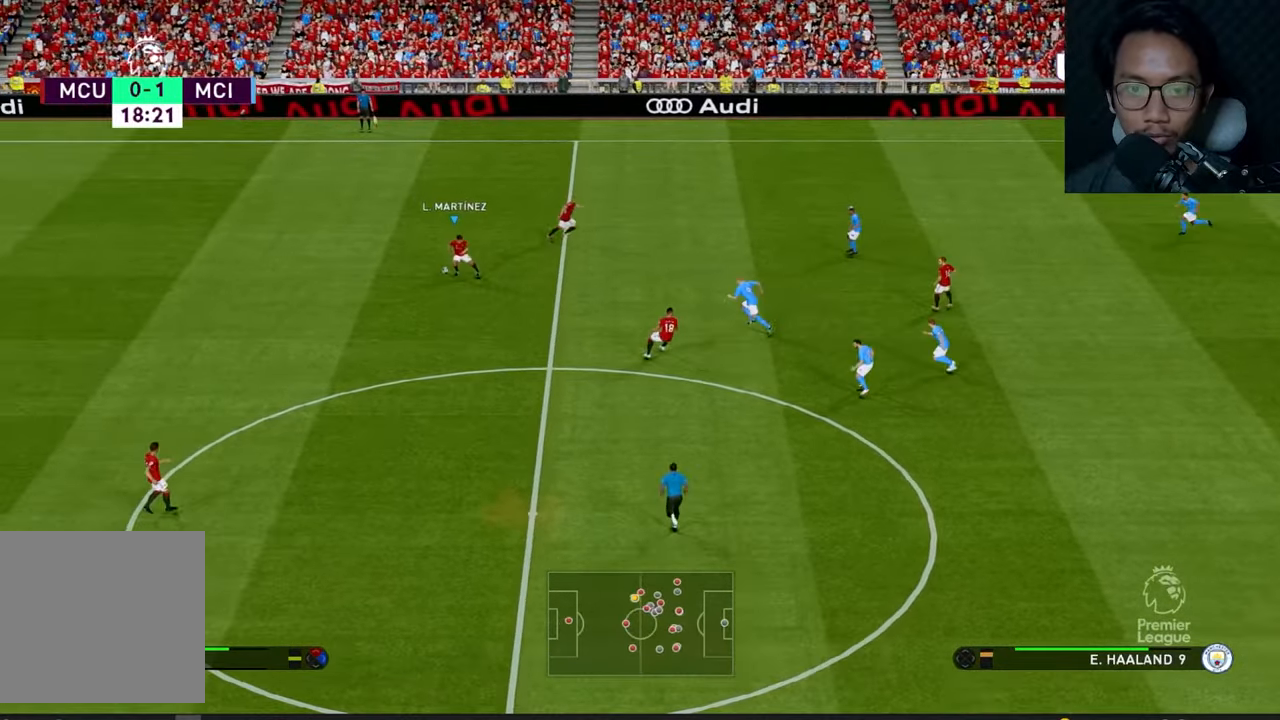
{"buttons": [], "left_stick": "down-left", "events": [[117, "L3", "up"], [200, "left_stick", "down-left"]]}
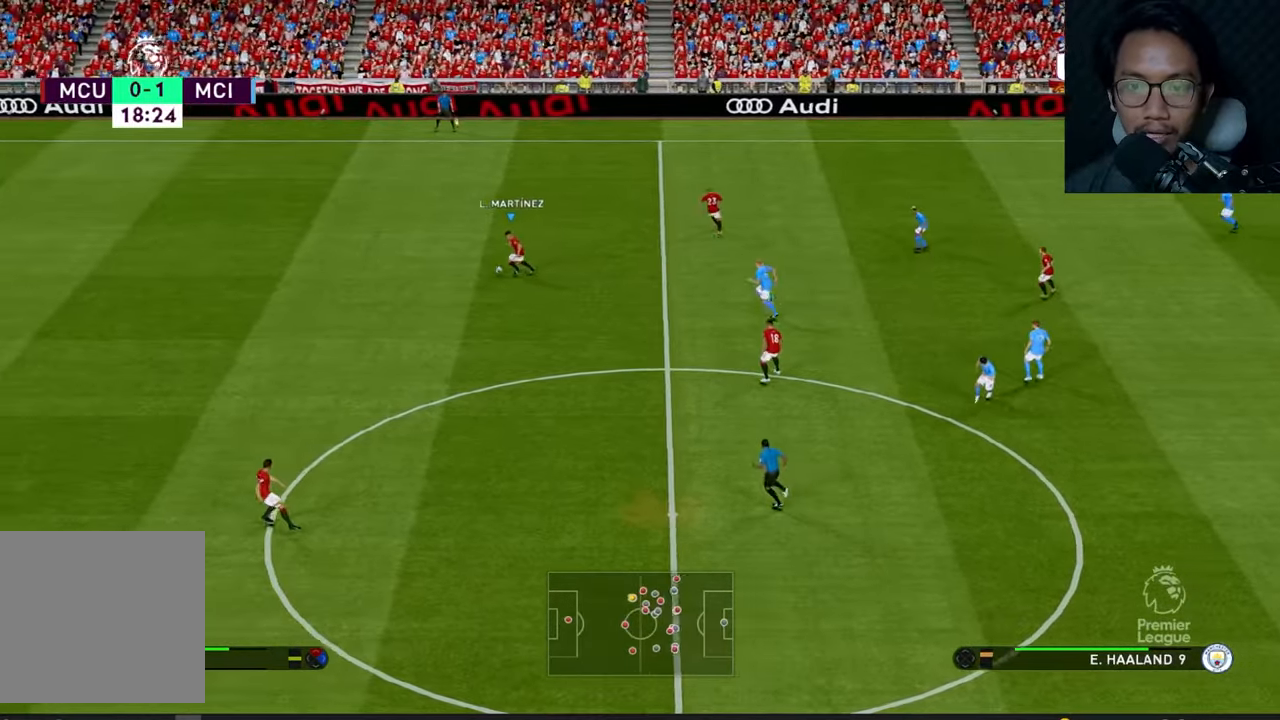
{"buttons": [], "left_stick": "down", "events": [[167, "left_stick", "down"], [367, "A", "down"], [500, "A", "up"]]}
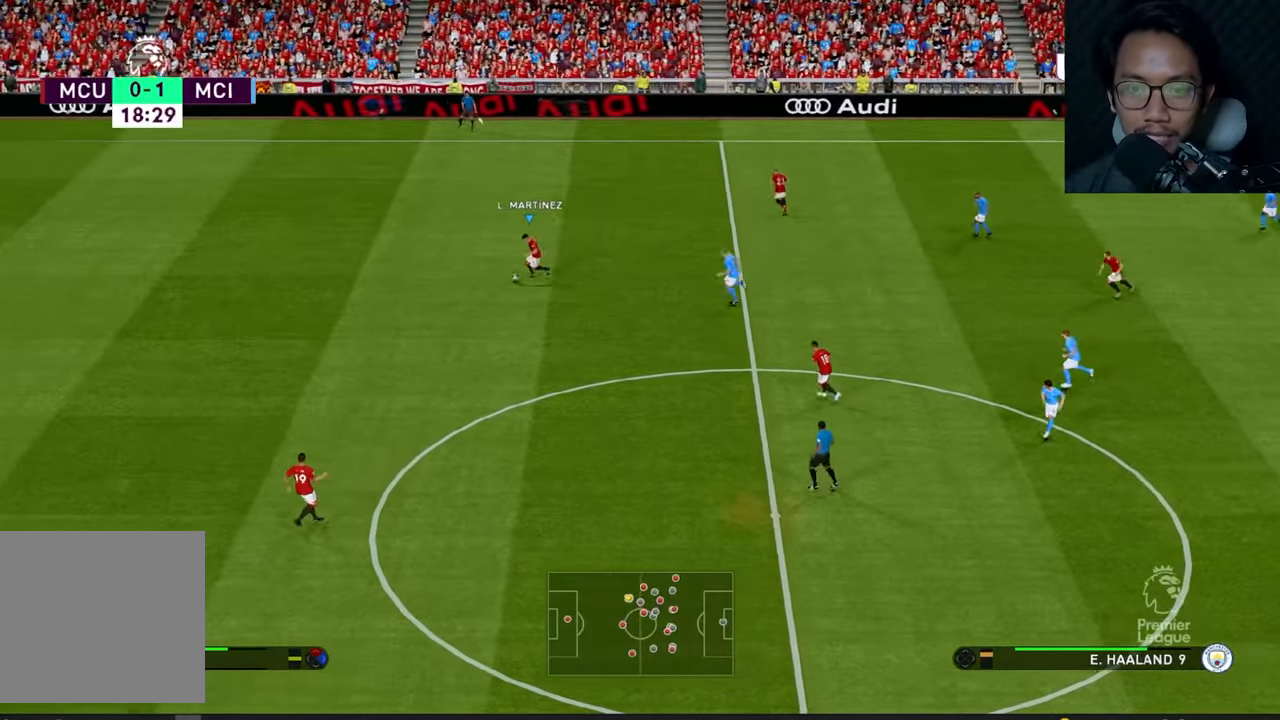
{"buttons": [], "left_stick": "down", "events": []}
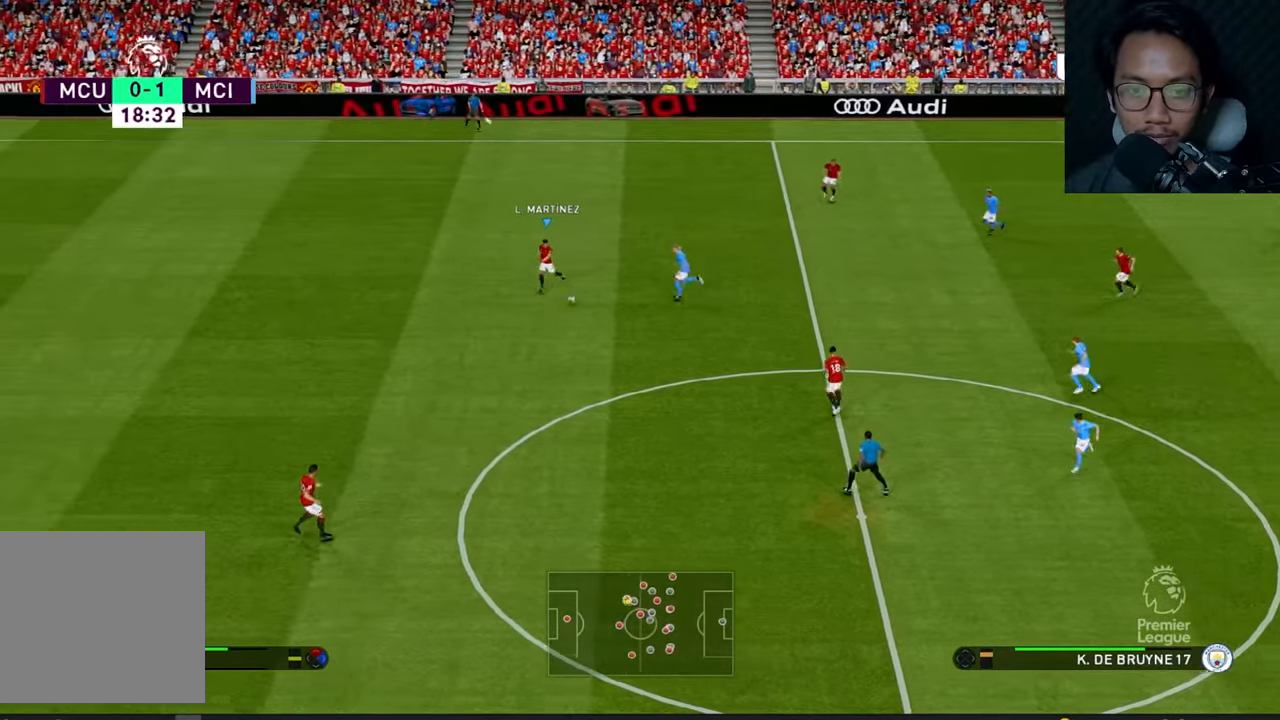
{"buttons": [], "left_stick": "down-left", "events": [[250, "L1", "down"], [350, "left_stick", "down-left"], [384, "L1", "up"]]}
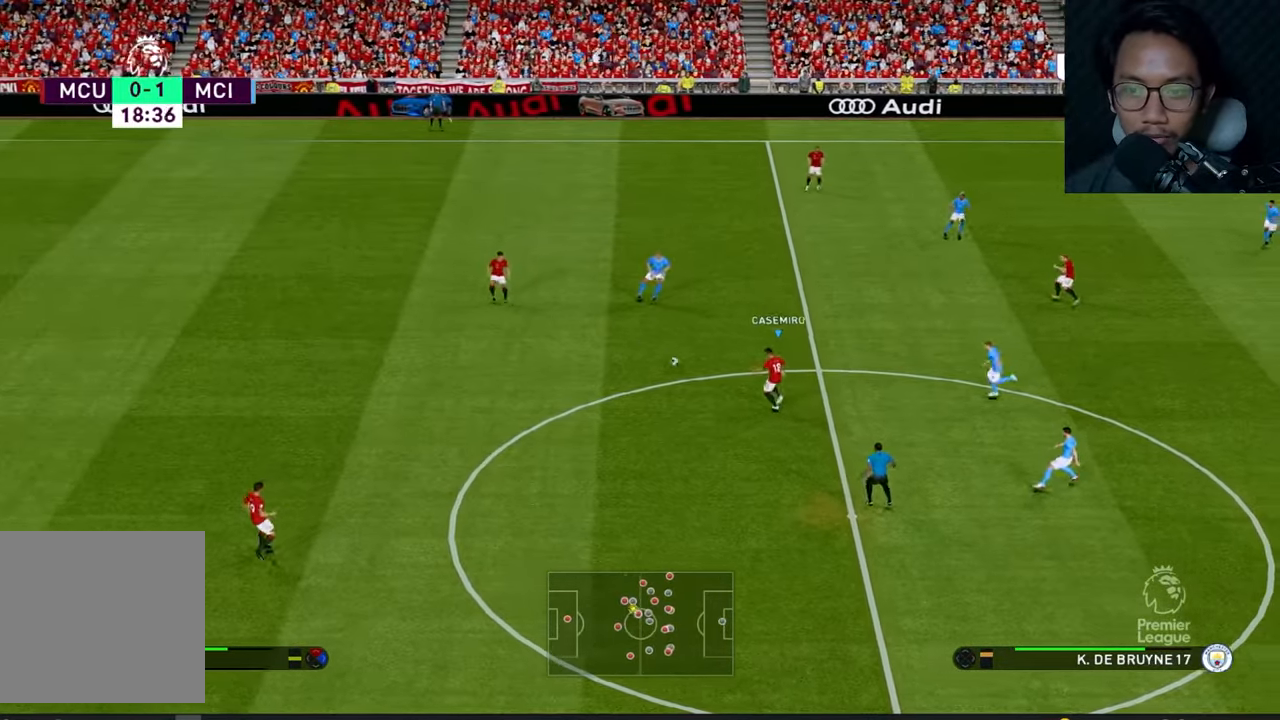
{"buttons": [], "left_stick": "down-left", "events": []}
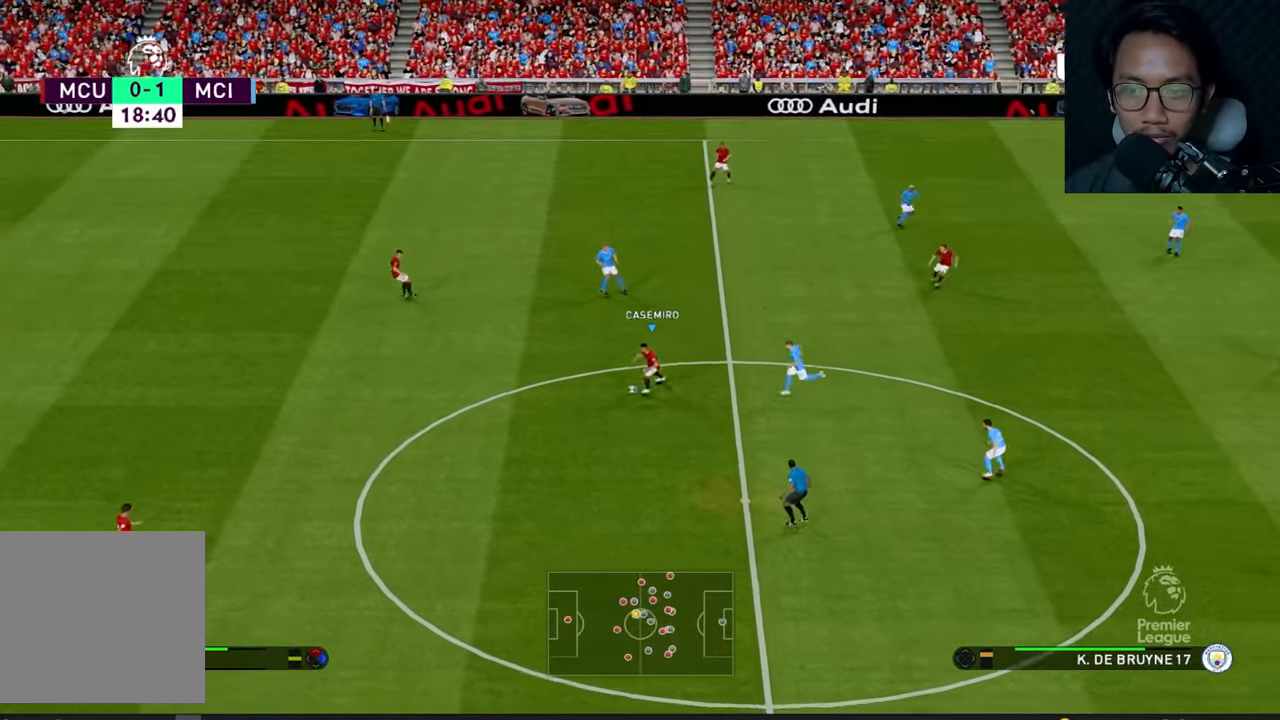
{"buttons": [], "left_stick": "down-left", "events": [[17, "A", "down"], [184, "A", "up"]]}
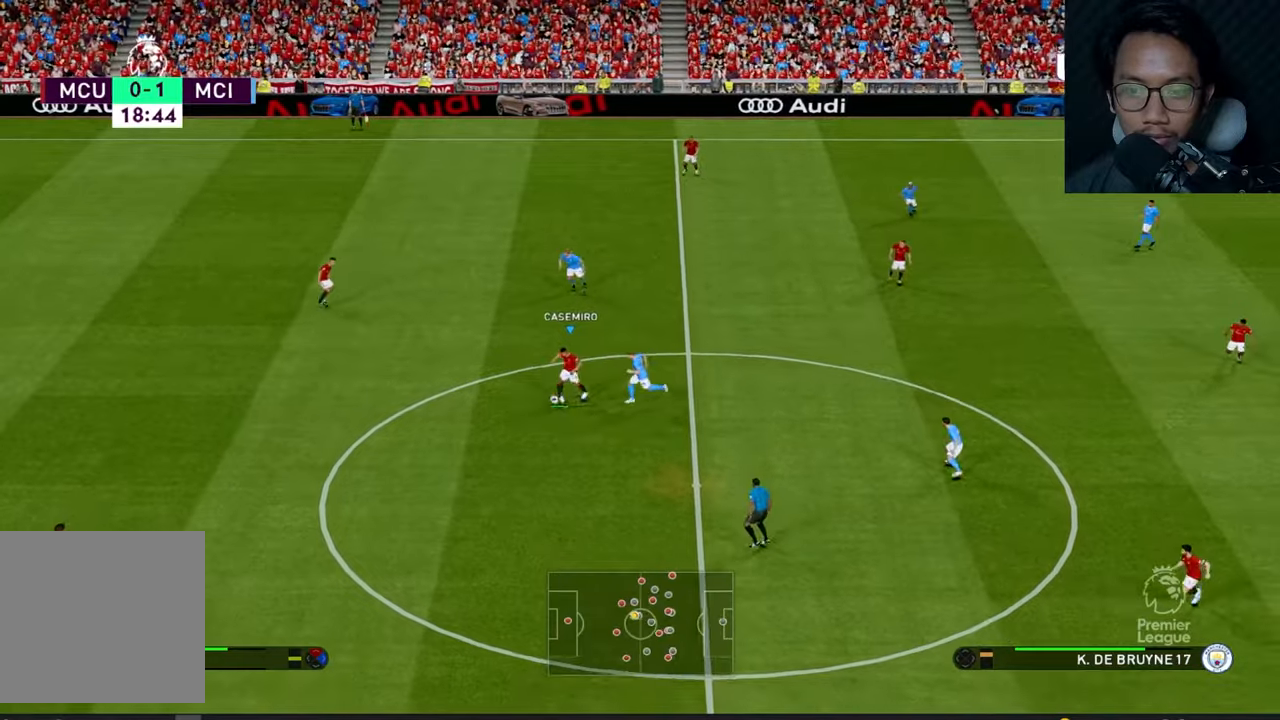
{"buttons": [], "left_stick": "down-left", "events": []}
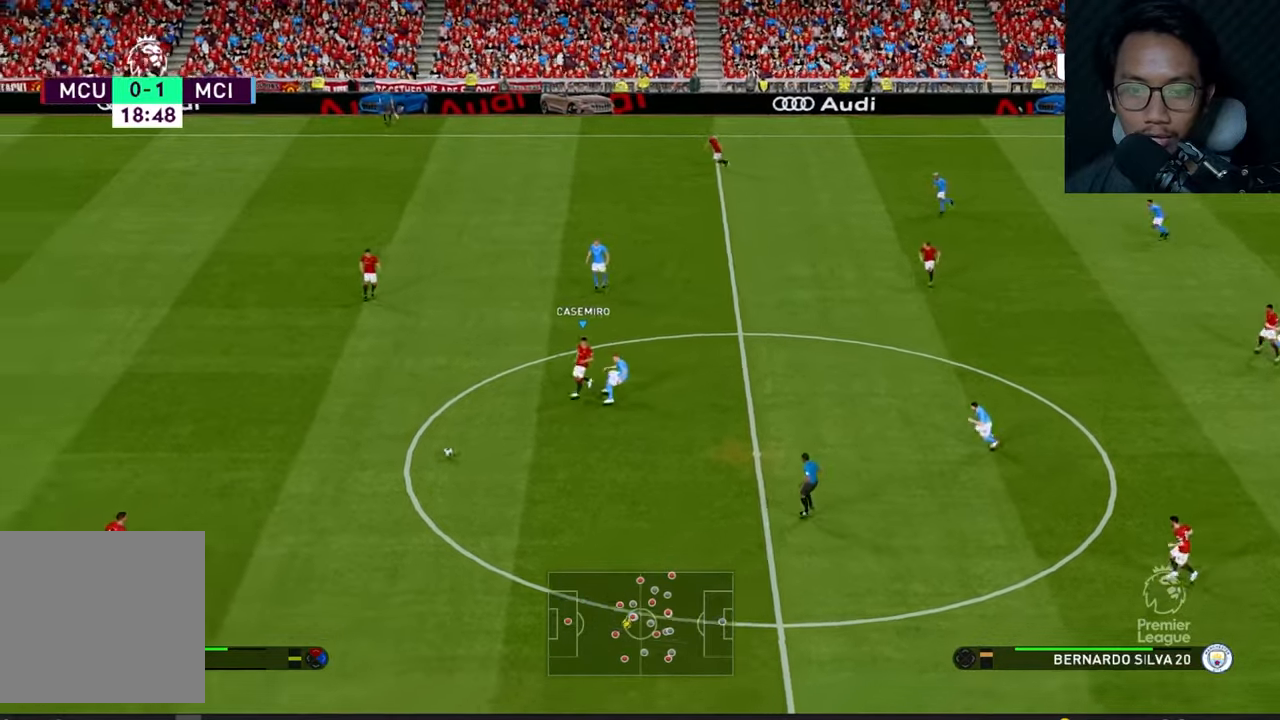
{"buttons": [], "left_stick": "down-left", "events": []}
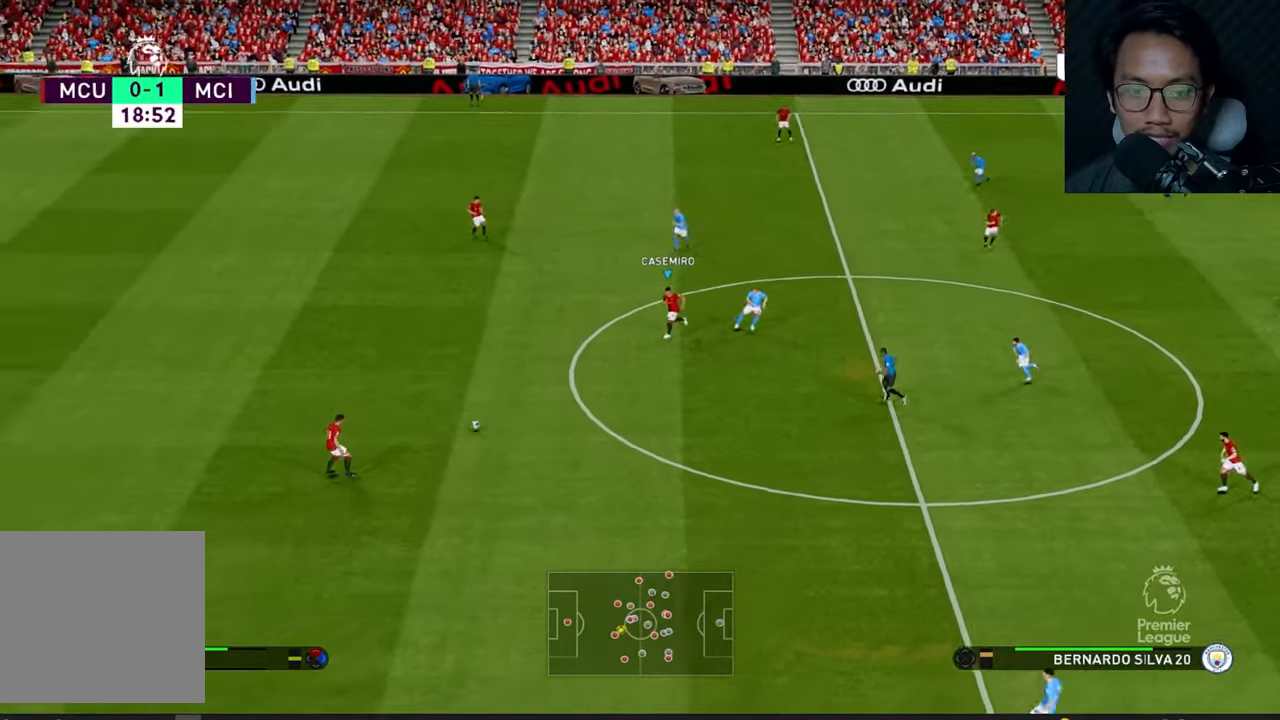
{"buttons": [], "left_stick": "down-left", "events": []}